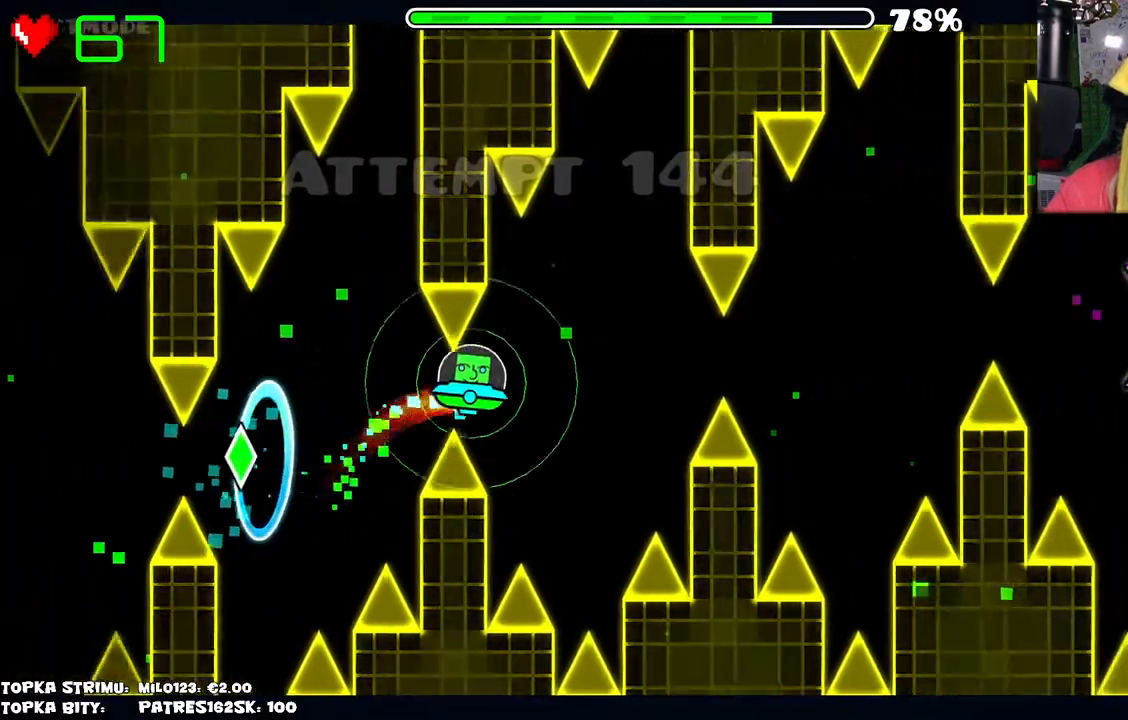
Gameplay with keyboard and mouse; each line is a JSON object with the keys and mouse buttons held at the frame after it. "events" lists presses ("down") and releases ("up") of "mouse_left", "mouse_wheel" and "mouse_right" between this image and that frame as [ms after this image, input, new state], when the widget could be followed in between. "mouse_left", "mouse_wheel", "mouse_right" = the "left", "wheel", "right" buttons of the "mouse" list. No other keys are recorded. "wheel" means that the mouse wheel is clicked or scrolled. Mouse movement is not recorded.
{"keys": [], "mouse": [], "events": [[350, "mouse_left", "down"], [434, "mouse_left", "up"]]}
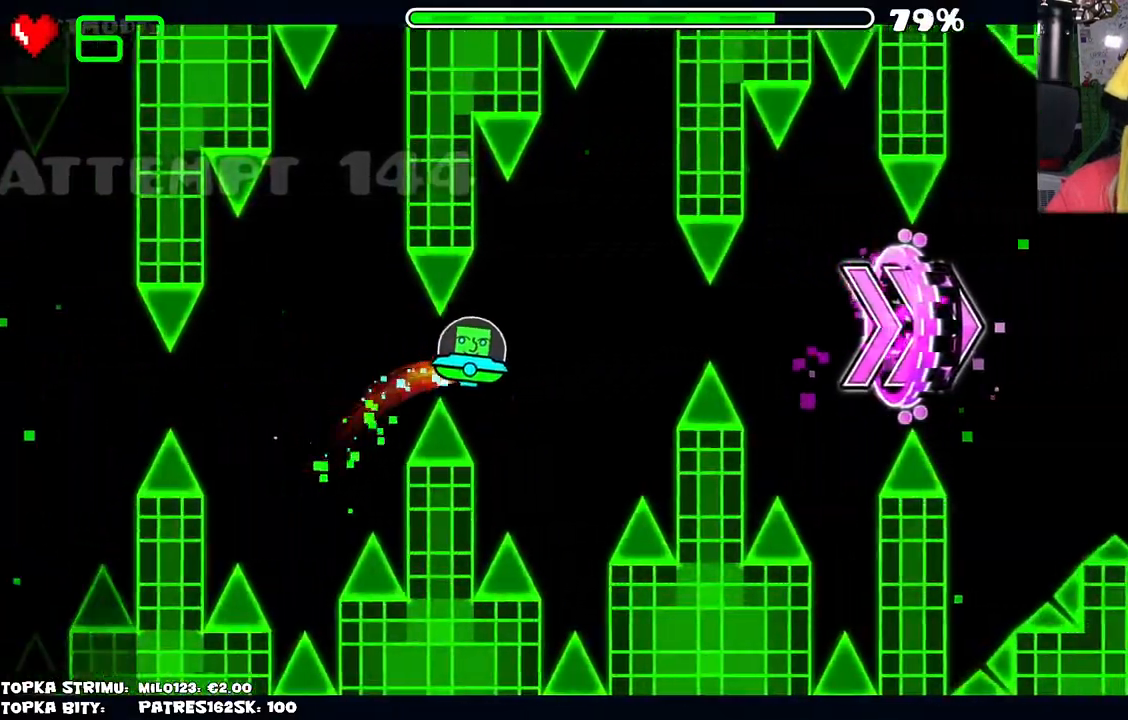
{"keys": [], "mouse": [], "events": [[367, "mouse_left", "down"], [417, "mouse_left", "up"]]}
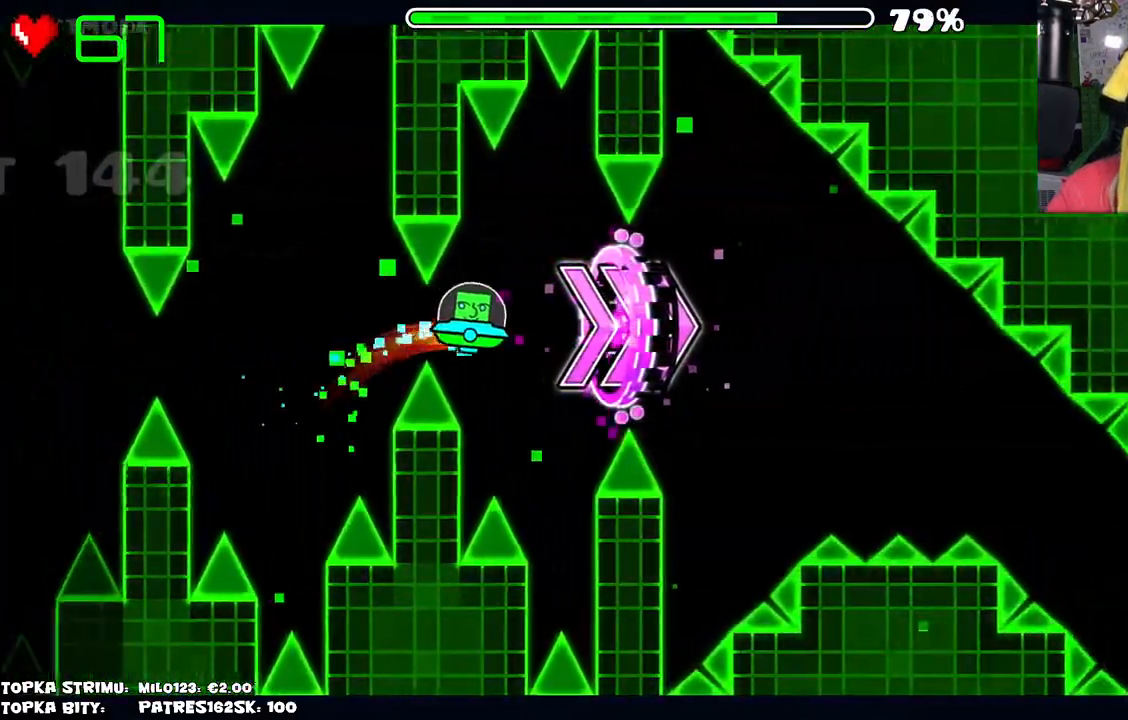
{"keys": [], "mouse": [], "events": [[284, "mouse_left", "down"], [384, "mouse_left", "up"]]}
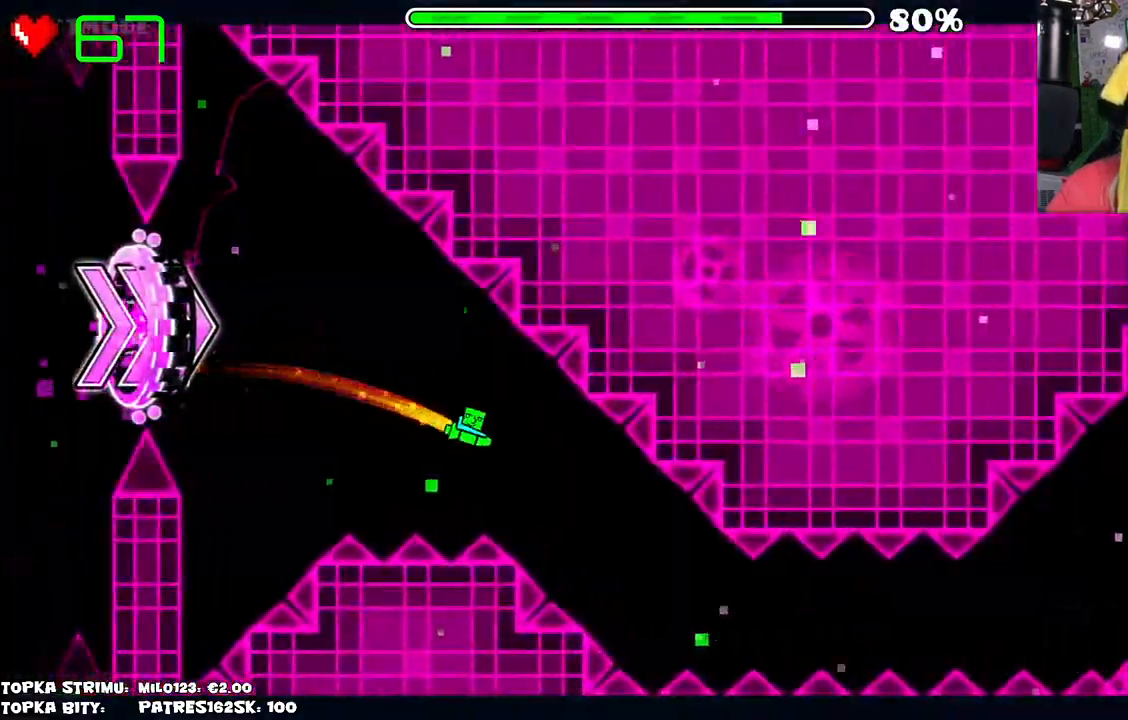
{"keys": [], "mouse": ["left"], "events": [[250, "mouse_left", "down"]]}
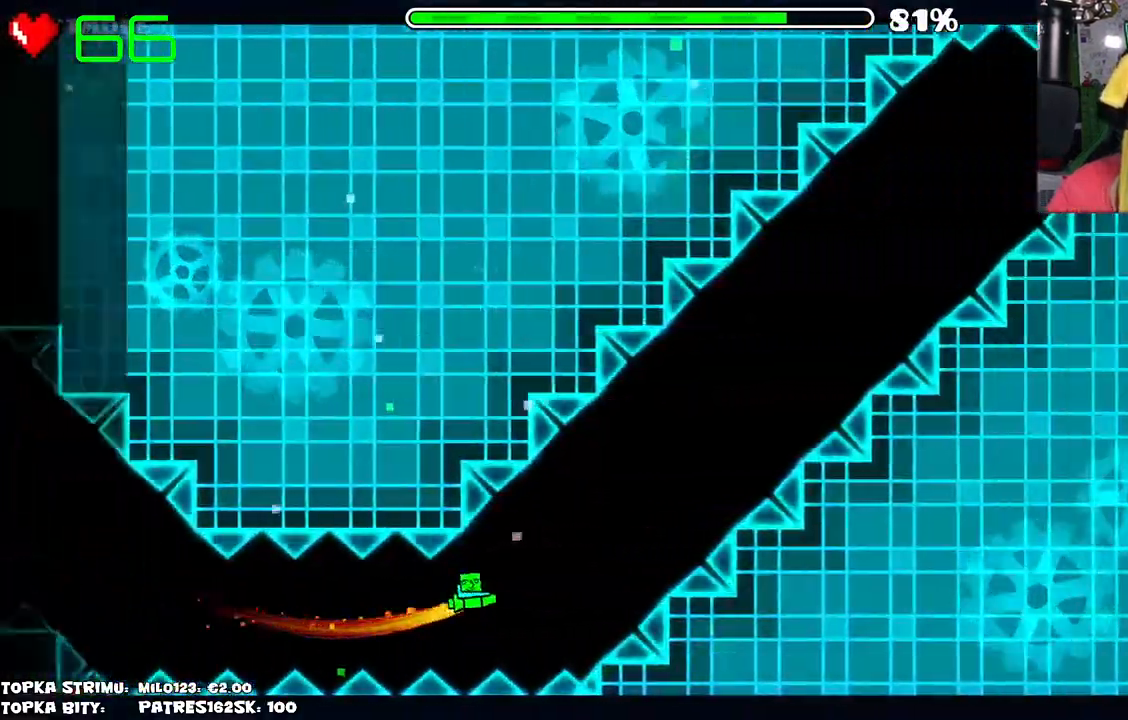
{"keys": [], "mouse": [], "events": [[467, "mouse_left", "up"]]}
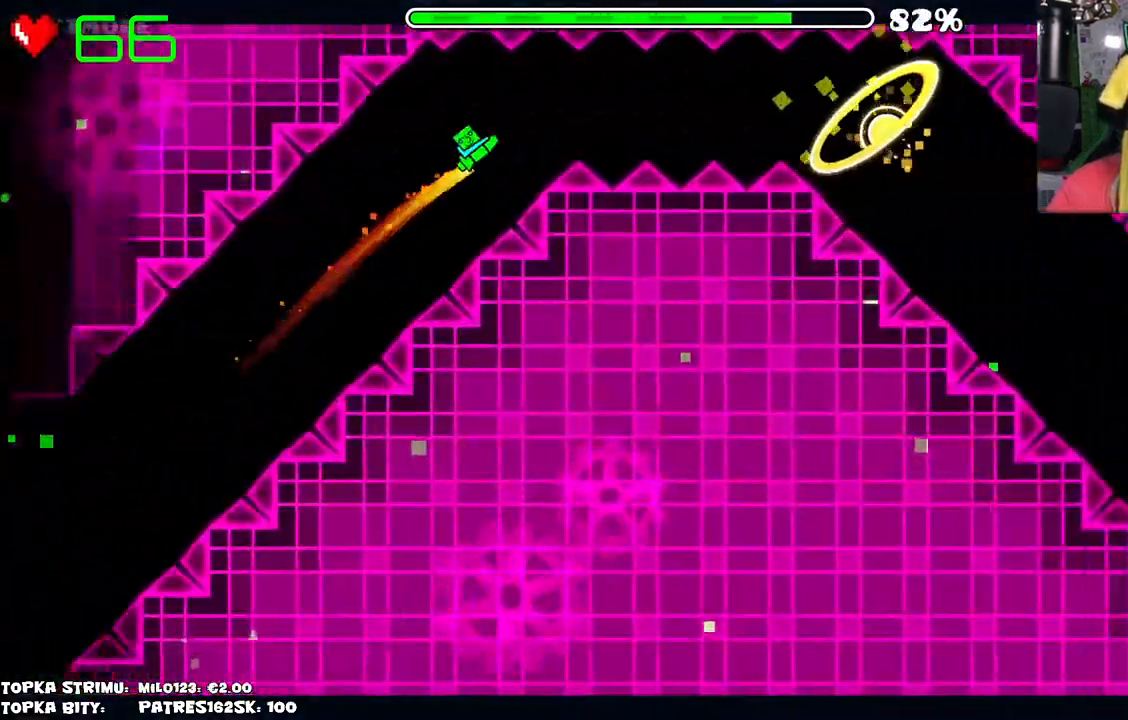
{"keys": [], "mouse": [], "events": [[384, "mouse_left", "down"], [434, "mouse_left", "up"]]}
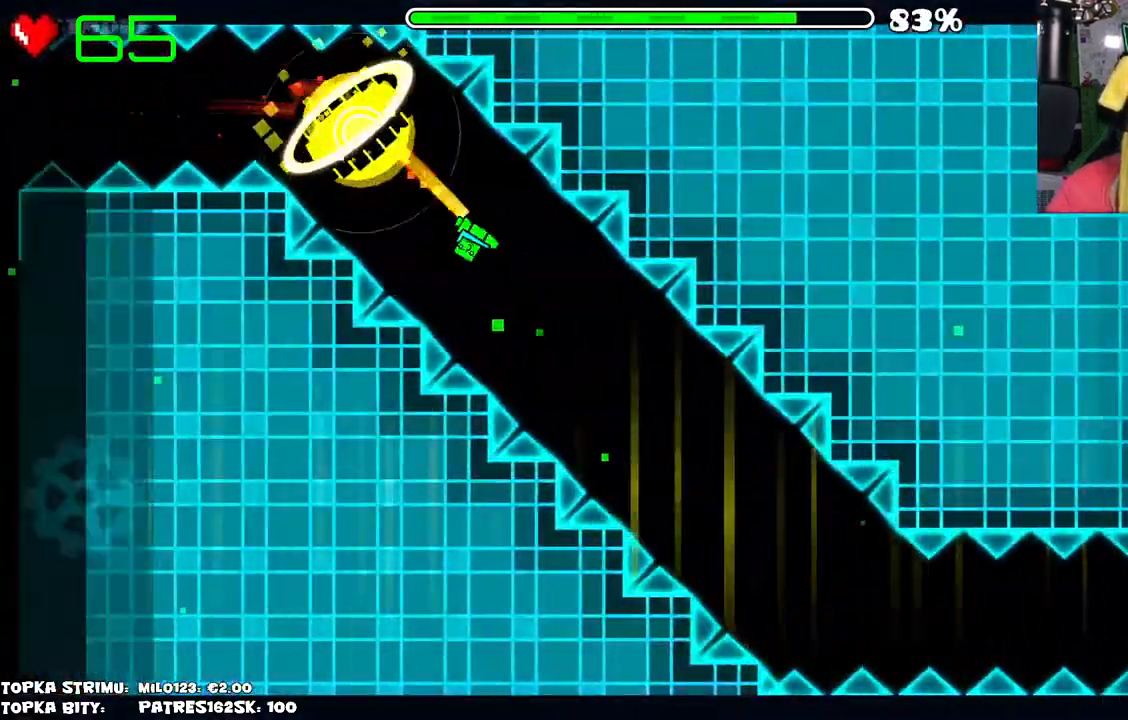
{"keys": [], "mouse": [], "events": [[17, "mouse_left", "down"], [300, "mouse_left", "up"]]}
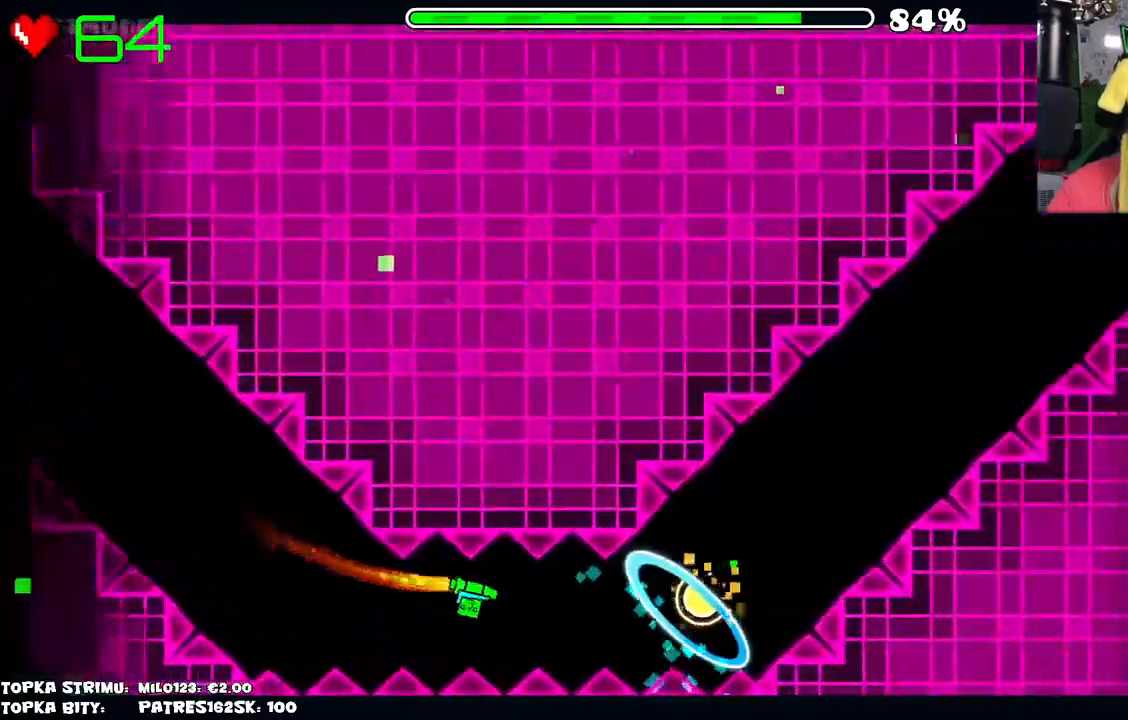
{"keys": [], "mouse": ["left"], "events": [[134, "mouse_left", "down"], [267, "mouse_left", "up"], [367, "mouse_left", "down"]]}
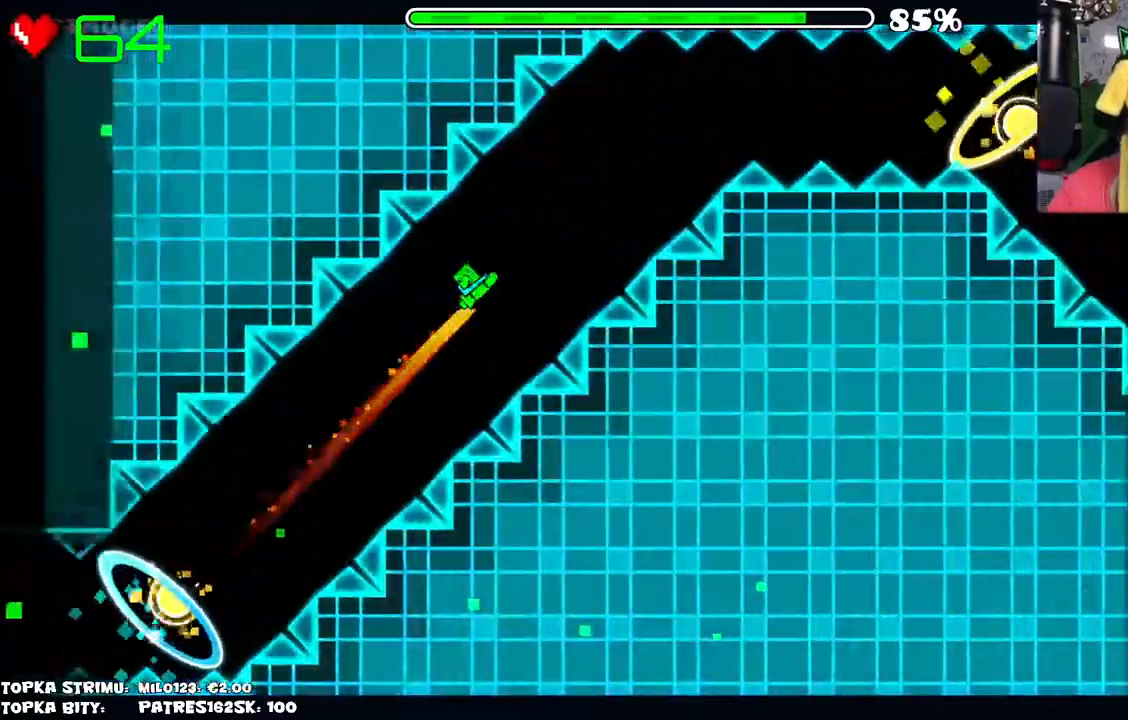
{"keys": [], "mouse": [], "events": [[100, "mouse_left", "up"], [234, "mouse_left", "down"], [284, "mouse_left", "up"]]}
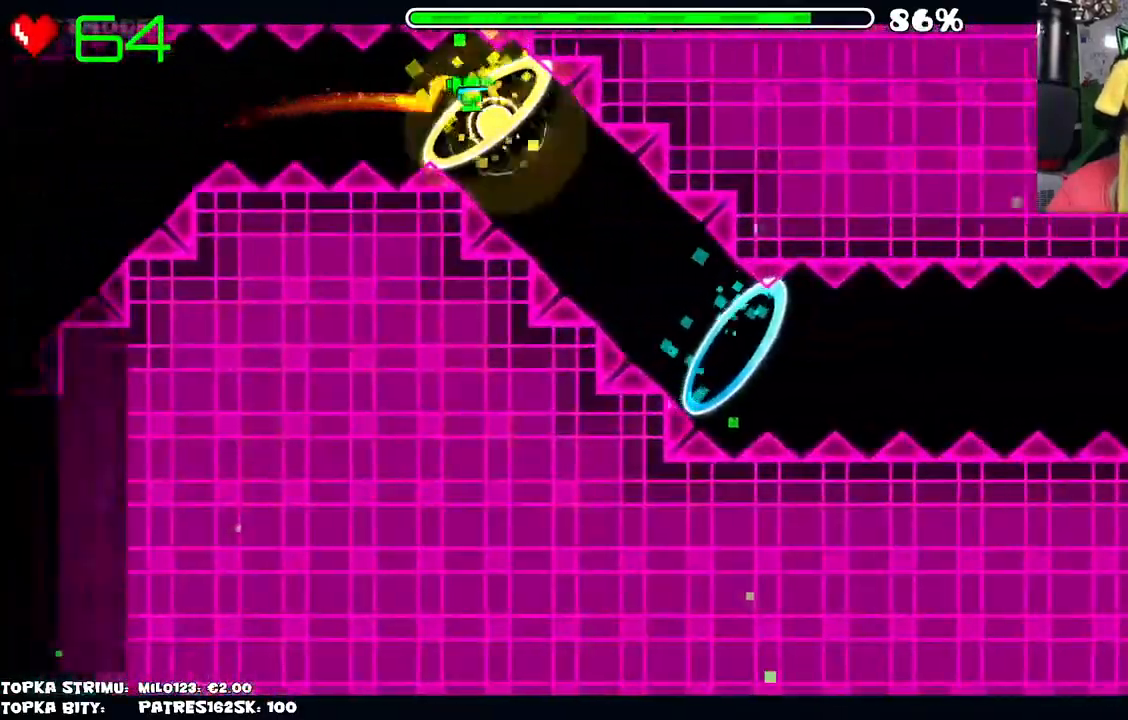
{"keys": [], "mouse": ["left"], "events": [[167, "mouse_left", "down"], [300, "mouse_left", "up"], [350, "mouse_left", "down"]]}
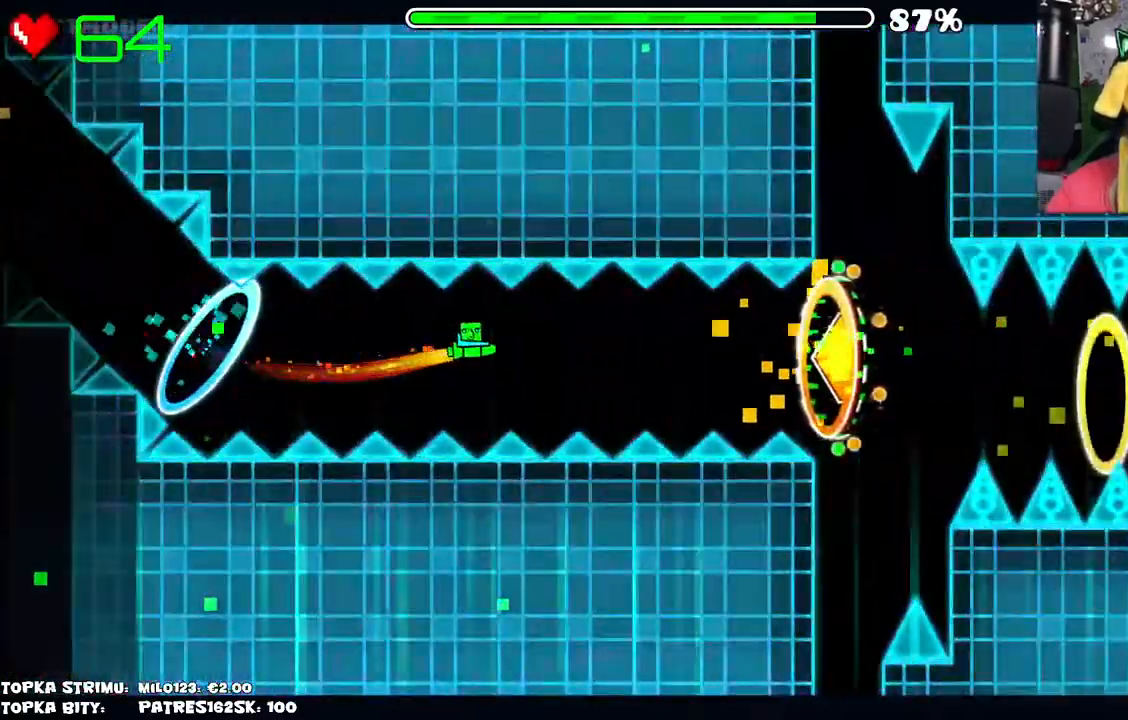
{"keys": [], "mouse": ["left"], "events": [[84, "mouse_left", "up"], [467, "mouse_left", "down"]]}
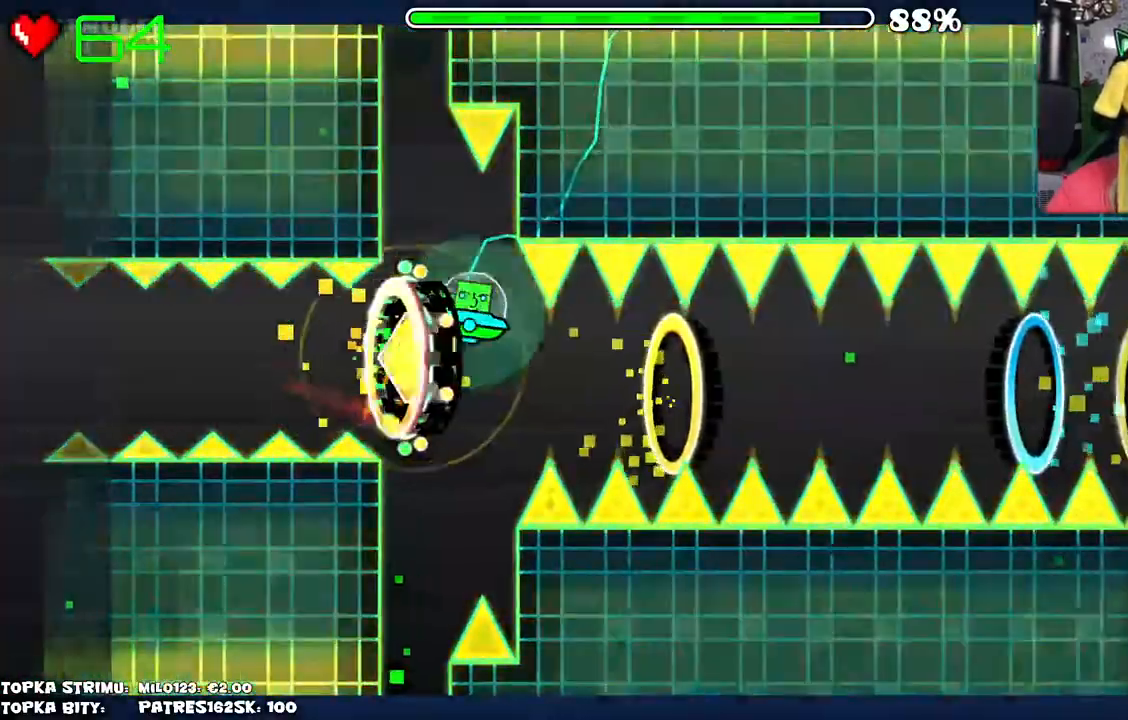
{"keys": [], "mouse": [], "events": [[50, "mouse_left", "up"], [234, "mouse_left", "down"], [384, "mouse_left", "up"]]}
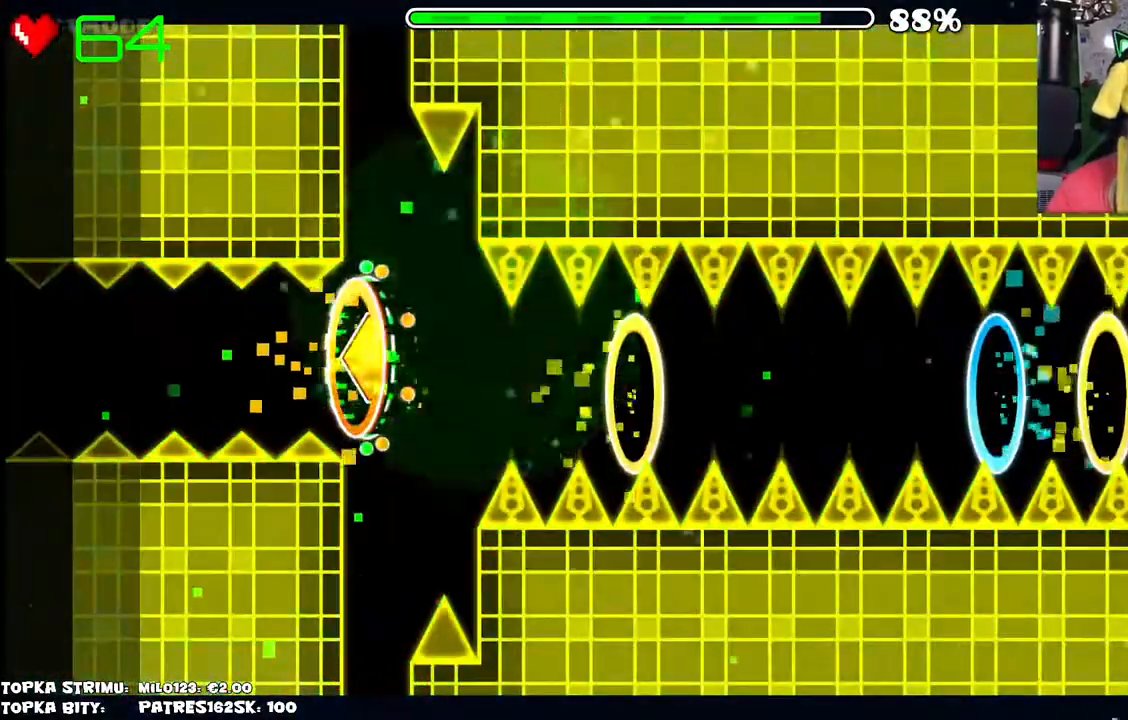
{"keys": [], "mouse": [], "events": []}
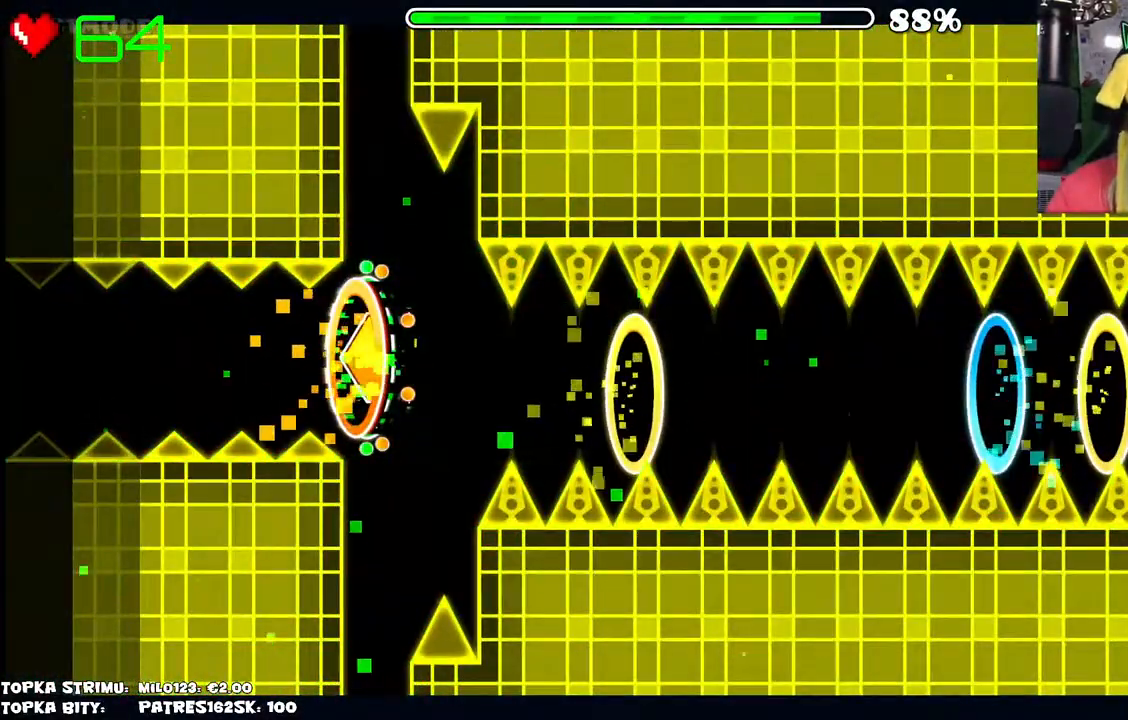
{"keys": [], "mouse": ["left"], "events": [[417, "mouse_left", "down"]]}
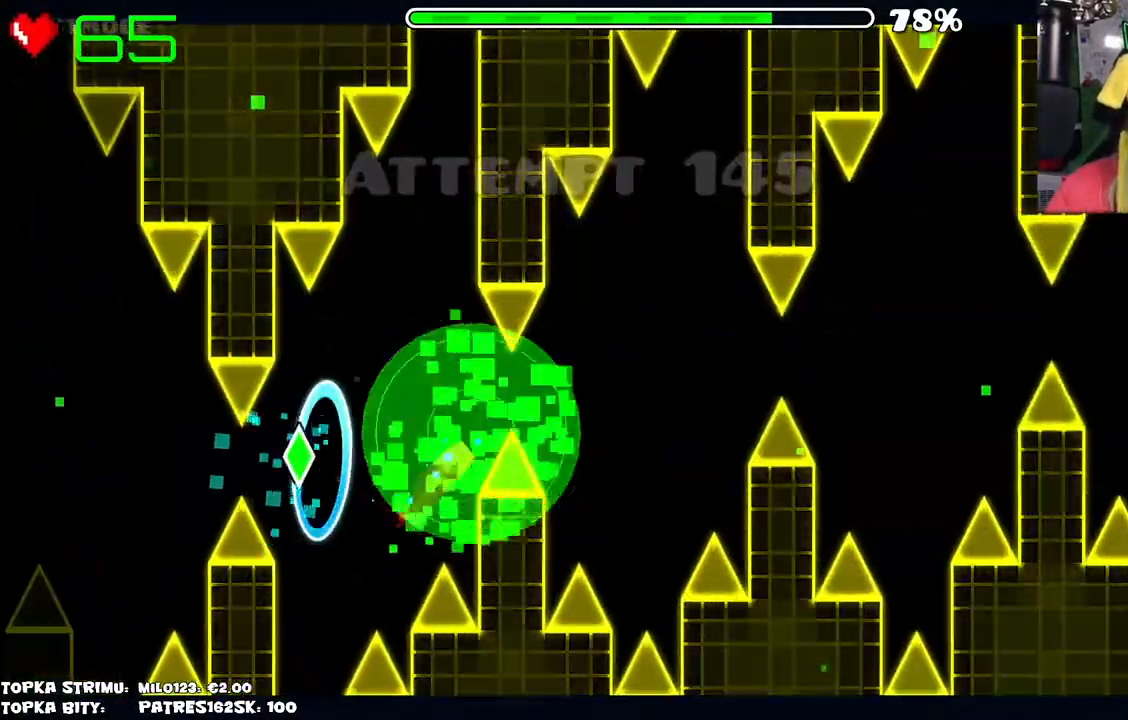
{"keys": [], "mouse": [], "events": [[100, "mouse_left", "up"]]}
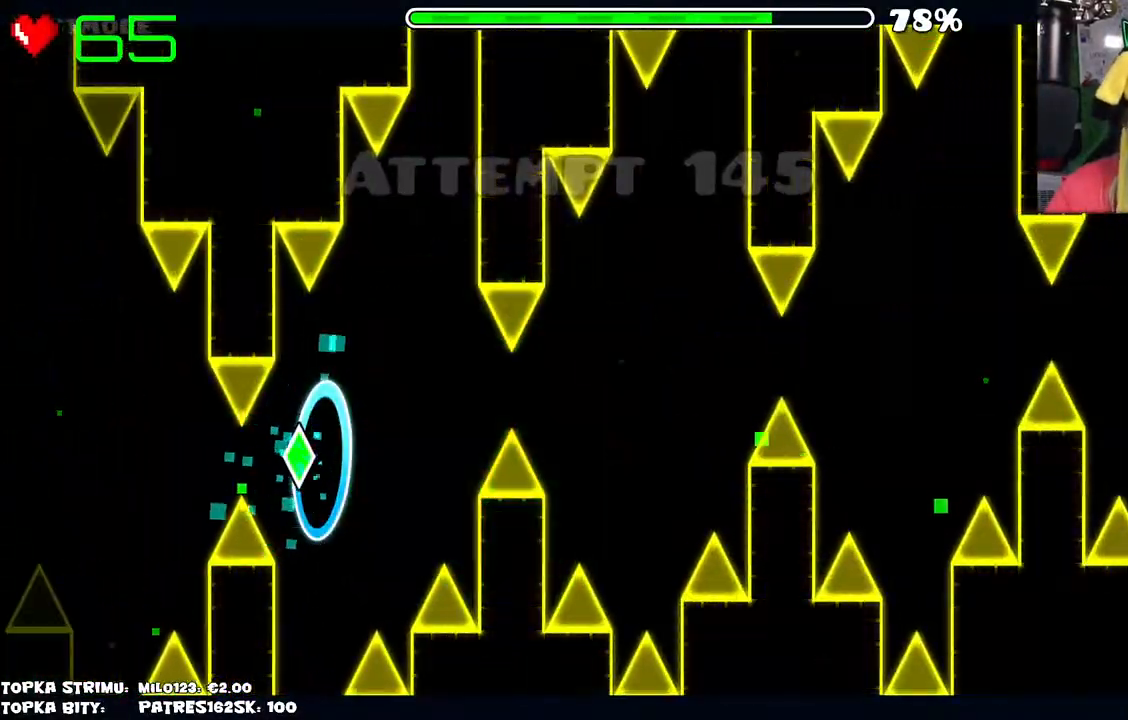
{"keys": [], "mouse": [], "events": []}
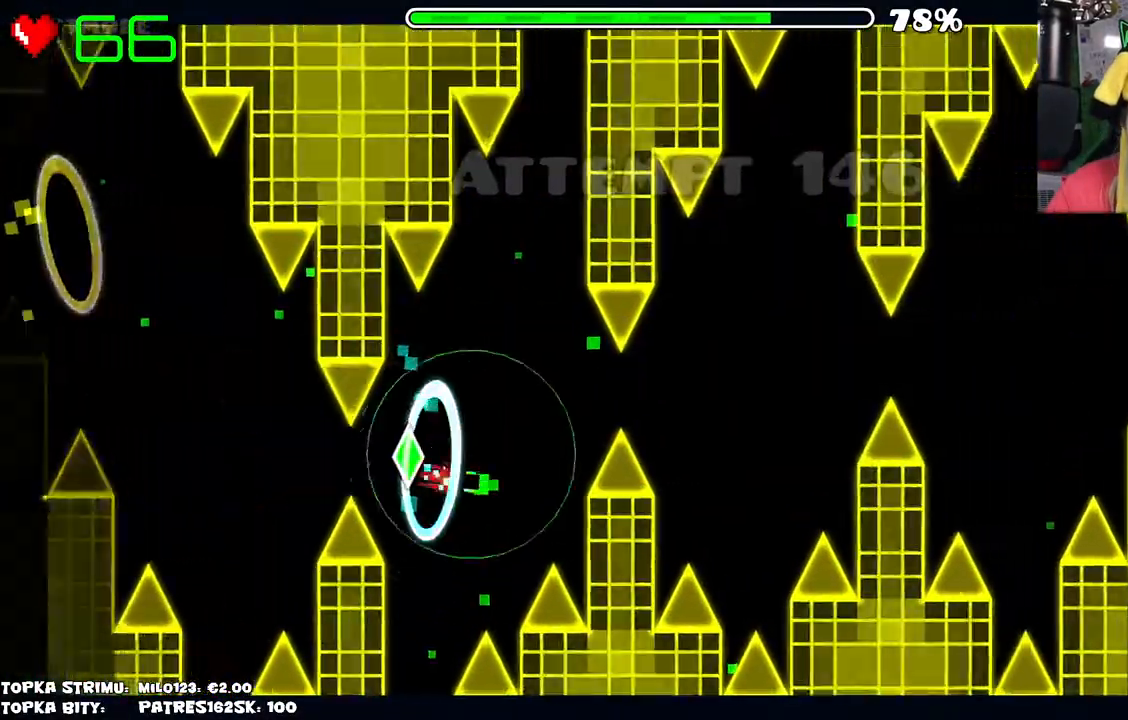
{"keys": [], "mouse": [], "events": [[134, "mouse_left", "down"], [234, "mouse_left", "up"]]}
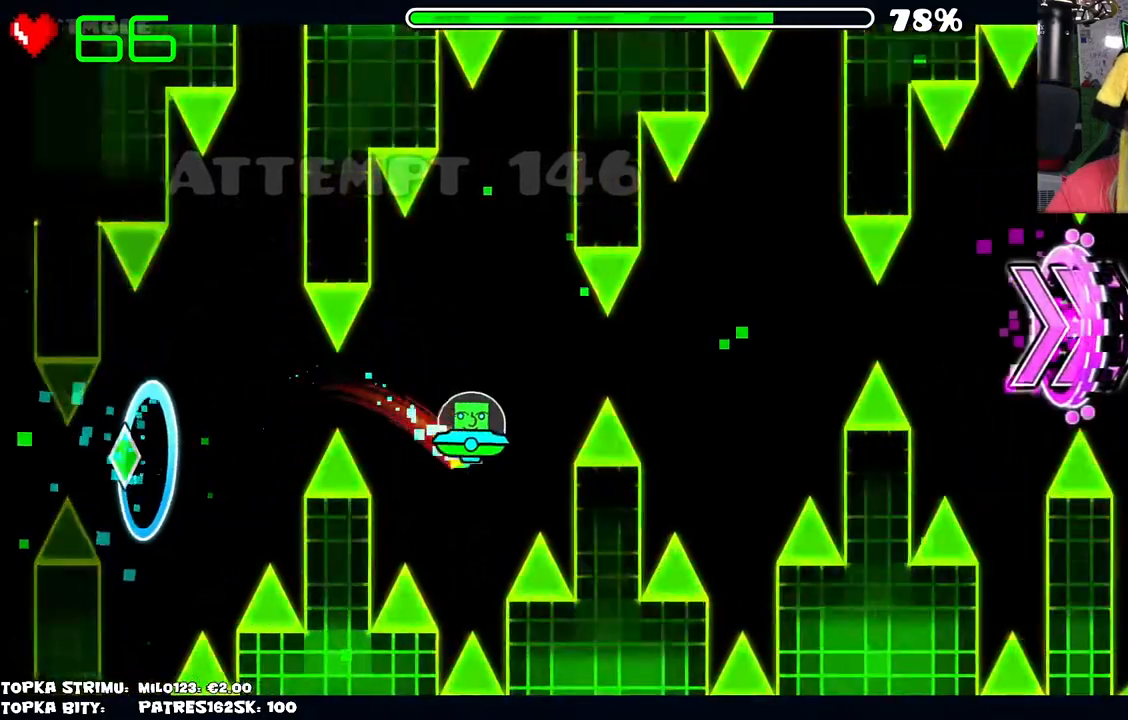
{"keys": [], "mouse": [], "events": [[150, "mouse_left", "down"], [184, "mouse_left", "up"]]}
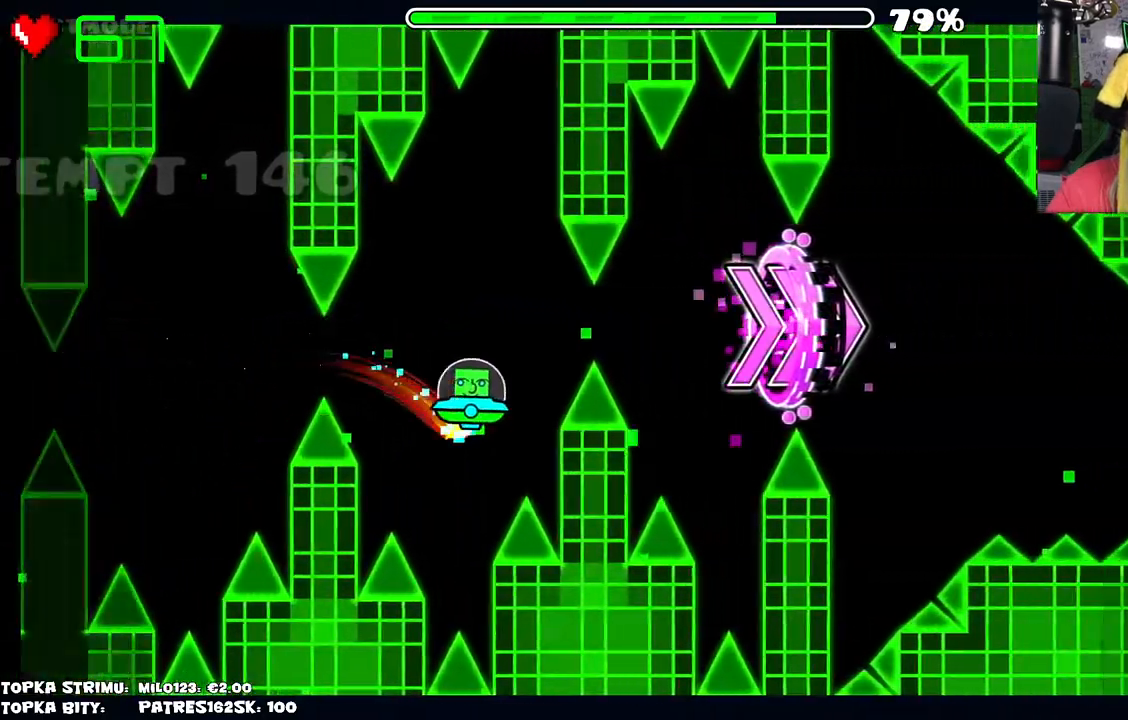
{"keys": [], "mouse": [], "events": [[117, "mouse_left", "down"], [200, "mouse_left", "up"]]}
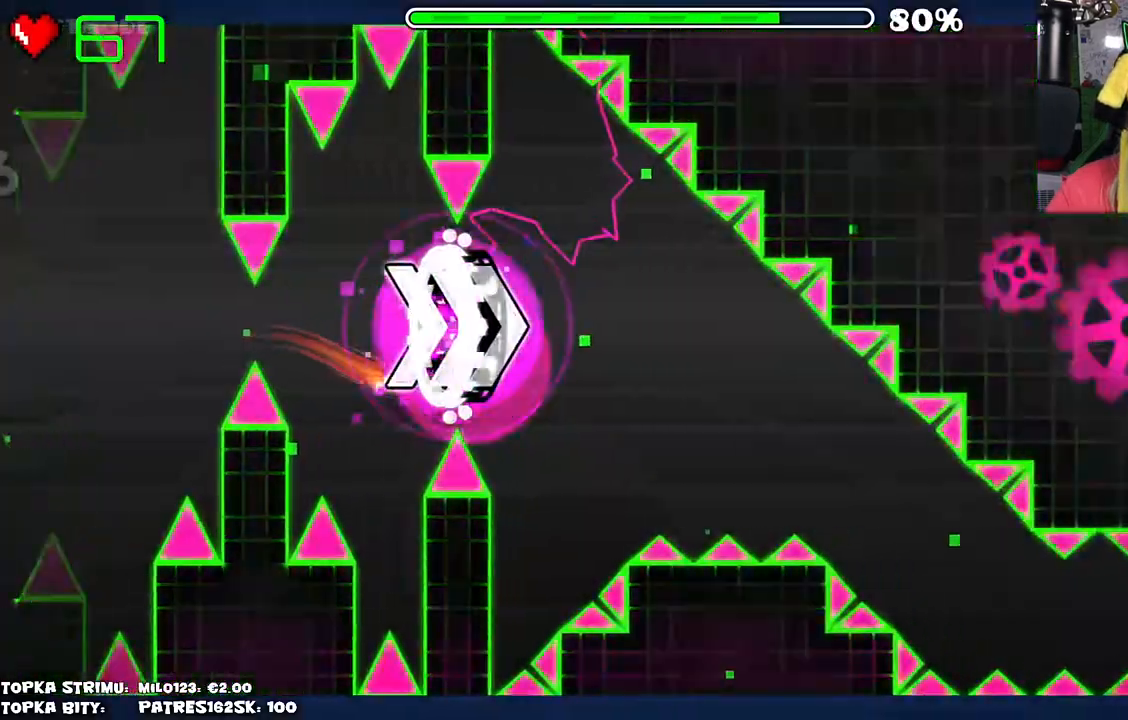
{"keys": [], "mouse": [], "events": [[84, "mouse_left", "down"], [184, "mouse_left", "up"]]}
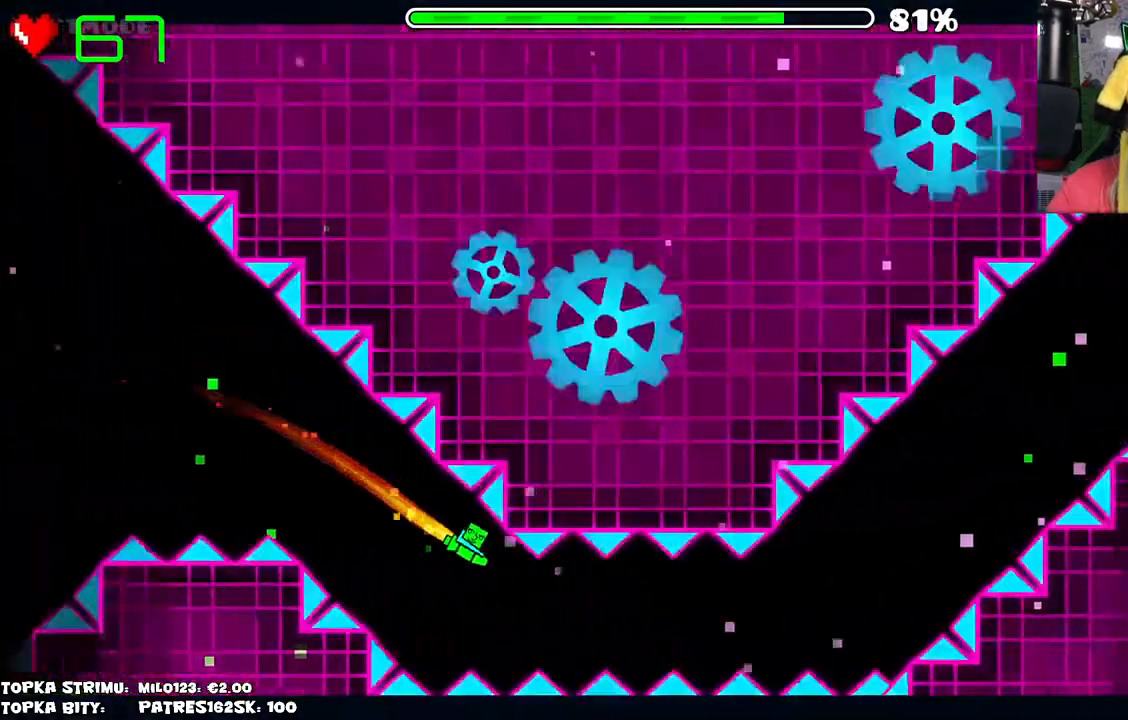
{"keys": [], "mouse": [], "events": [[100, "mouse_left", "down"], [334, "mouse_left", "up"]]}